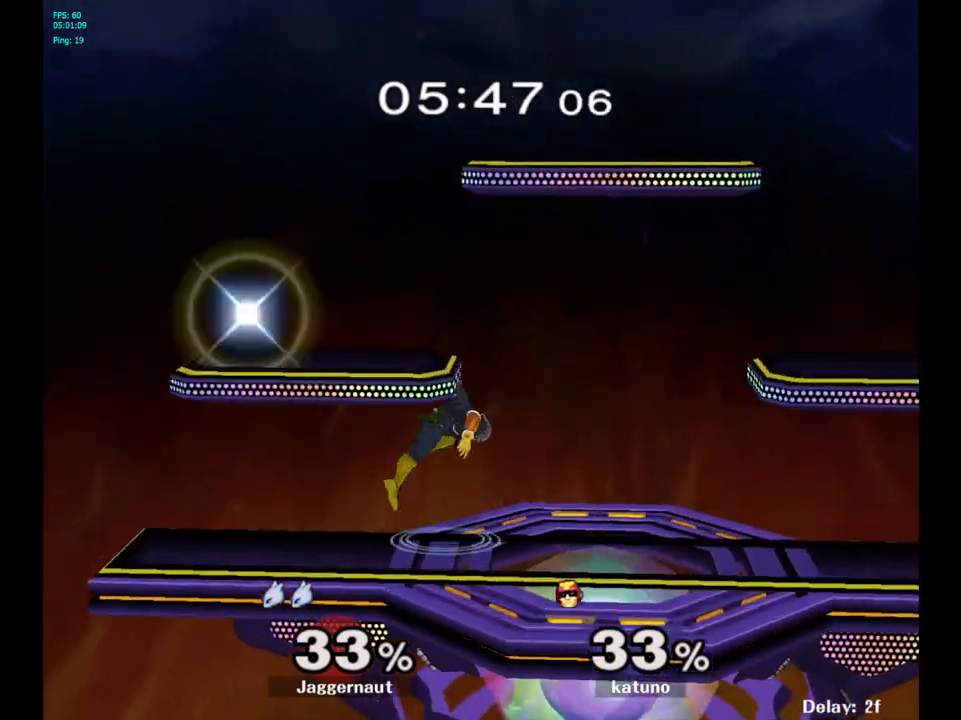
Gameplay with a controller (Nintendo layout); each line is a JSON object with the inputs held at the frame after it. "events" lists button and stick changes between this image and that frame as [ms after this image, input, new state], when the widget could be followed in between. Not read: L3 R3.
{"buttons": [], "left_stick": "down-right", "right_stick": "center", "events": [[200, "left_stick", "center"], [250, "left_stick", "down"], [483, "left_stick", "down-right"]]}
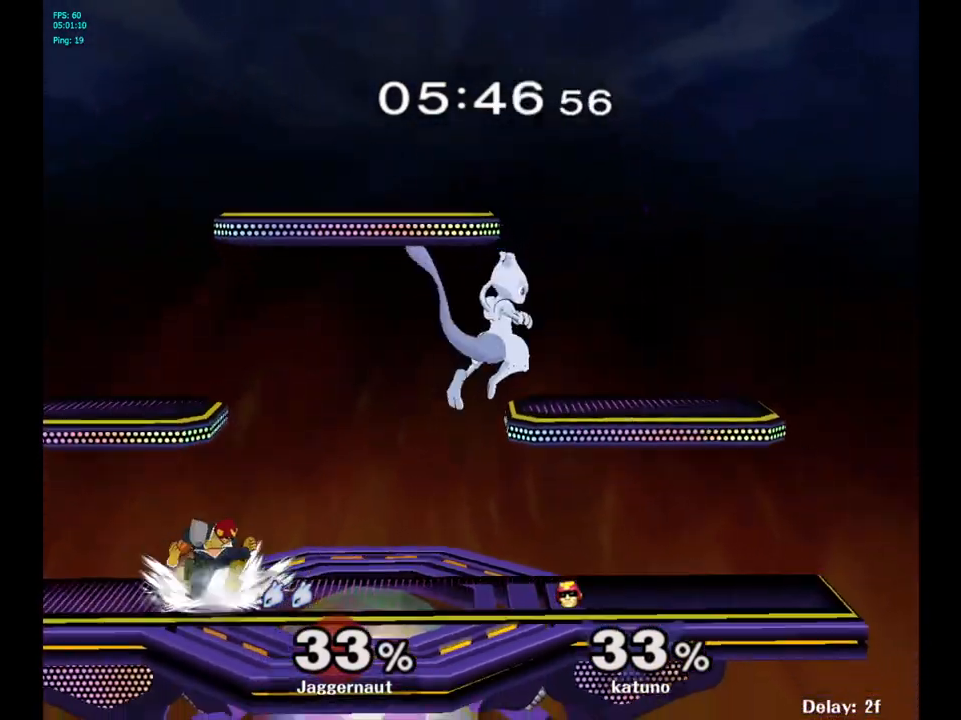
{"buttons": ["A"], "left_stick": "left", "right_stick": "center", "events": [[117, "left_stick", "down-left"], [217, "left_stick", "left"], [483, "A", "down"]]}
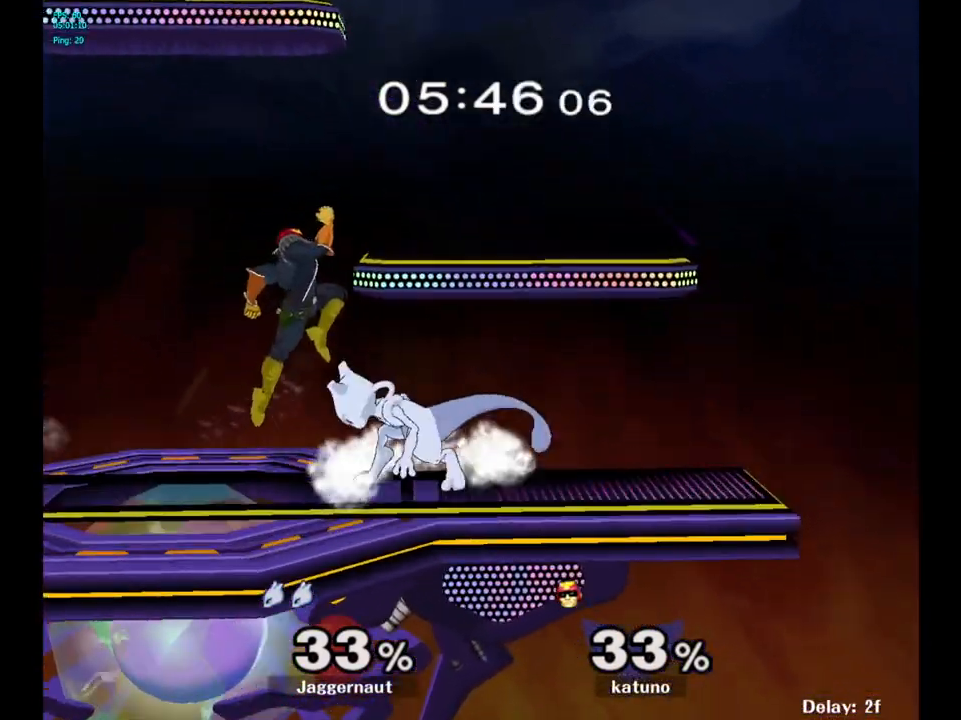
{"buttons": [], "left_stick": "up-right", "right_stick": "center", "events": [[100, "A", "up"], [133, "left_stick", "up-left"], [167, "A", "down"], [267, "A", "up"], [267, "left_stick", "up"], [467, "left_stick", "up-right"]]}
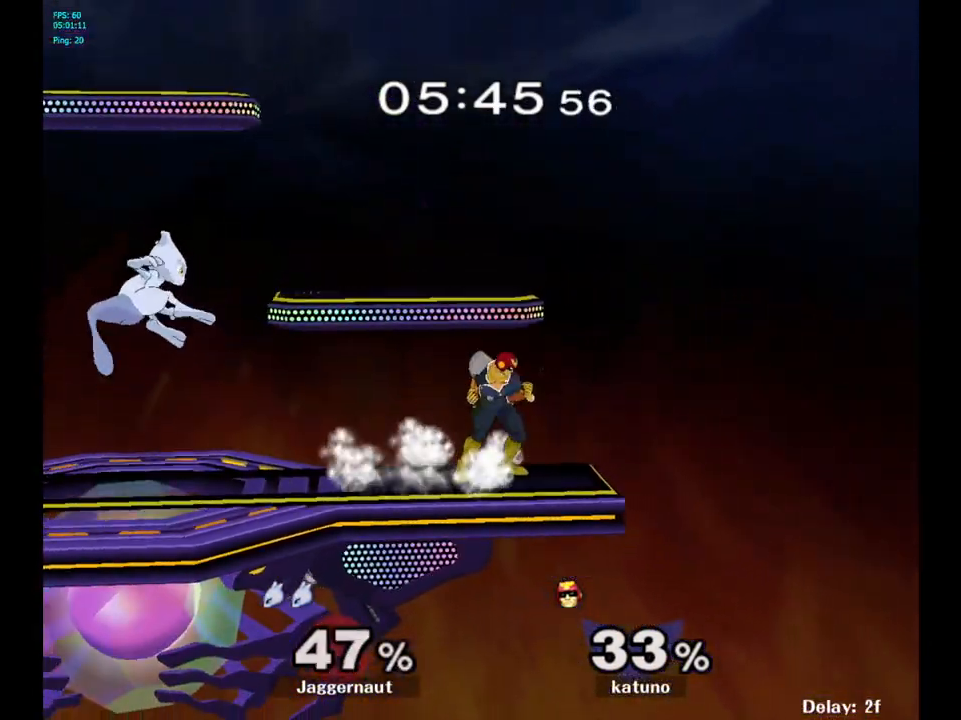
{"buttons": ["R1"], "left_stick": "down-right", "right_stick": "center", "events": [[100, "left_stick", "center"], [400, "R1", "down"], [400, "left_stick", "right"], [467, "left_stick", "down-right"]]}
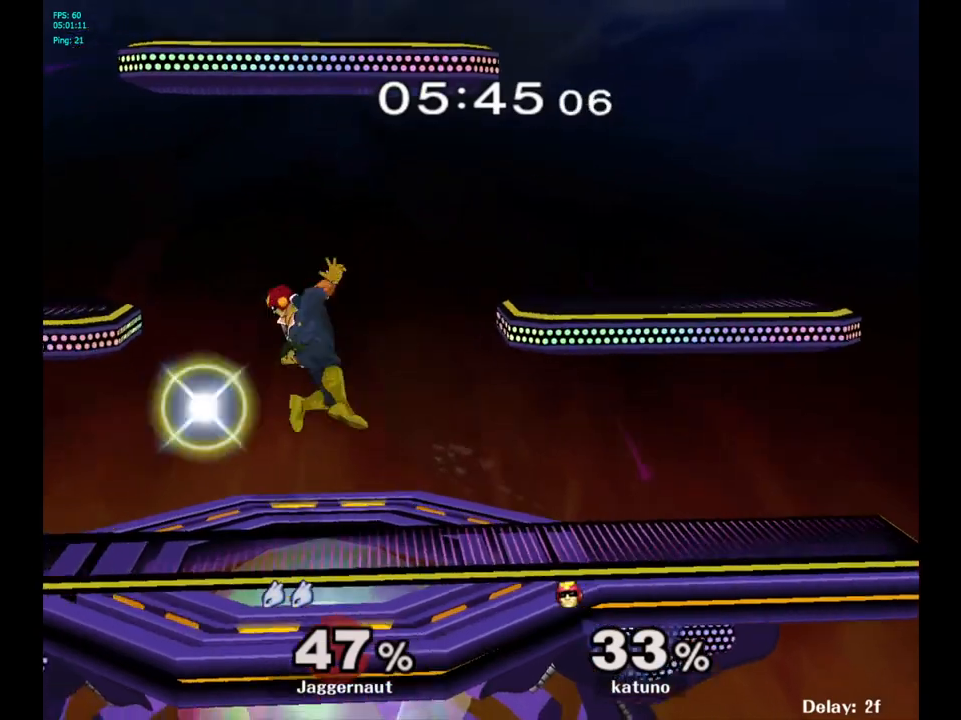
{"buttons": [], "left_stick": "right", "right_stick": "center", "events": [[283, "R1", "up"], [383, "left_stick", "right"]]}
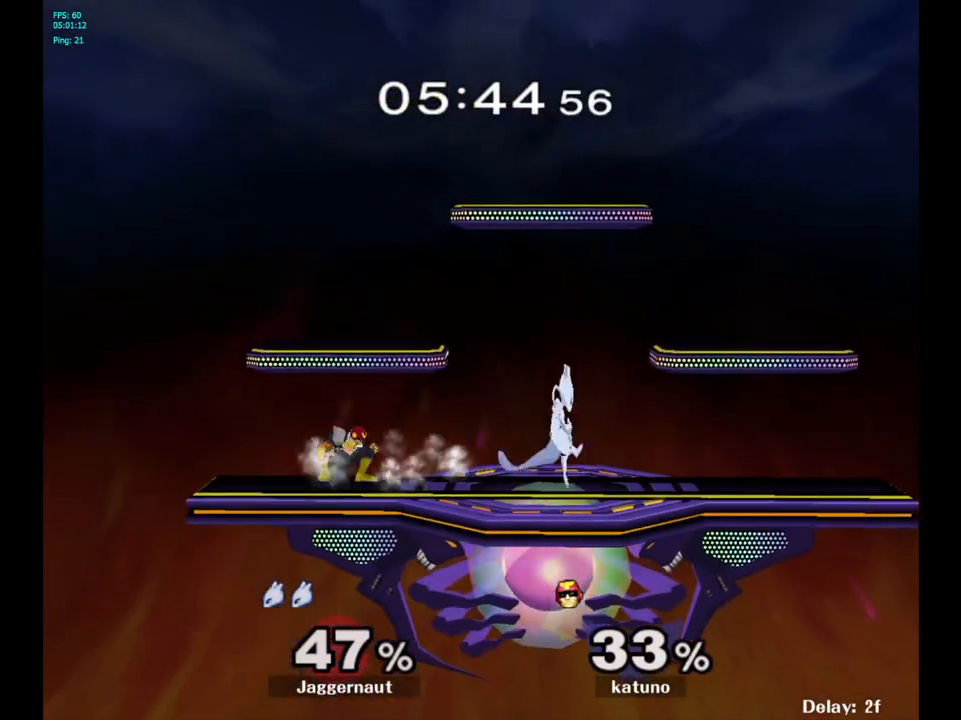
{"buttons": ["A"], "left_stick": "up", "right_stick": "center", "events": [[67, "left_stick", "center"], [183, "left_stick", "up-left"], [300, "A", "down"], [417, "A", "up"], [450, "left_stick", "up"], [467, "A", "down"]]}
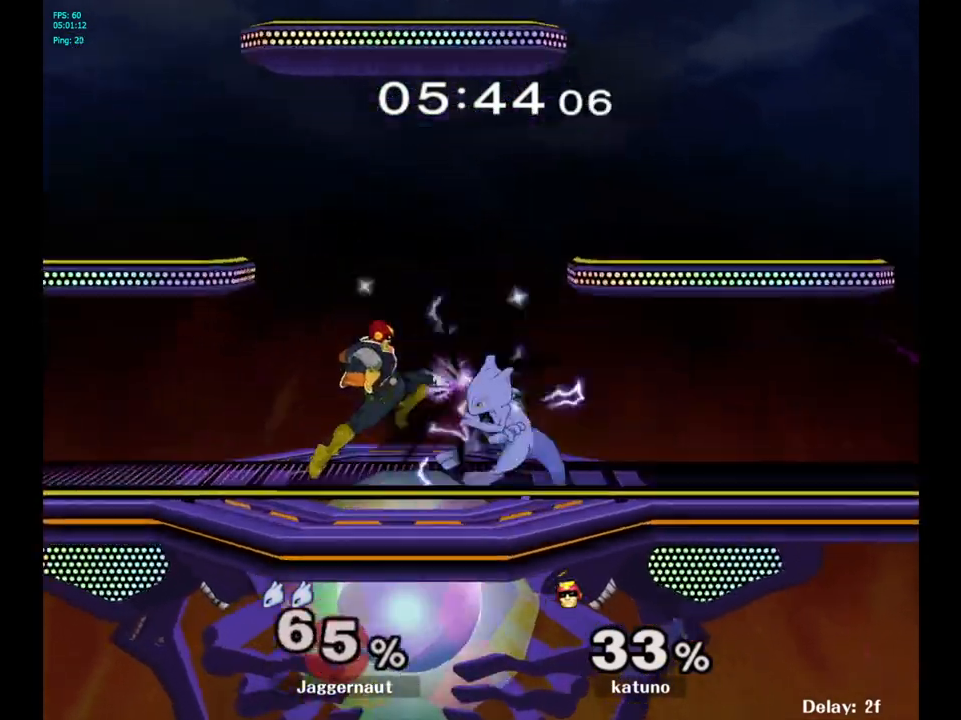
{"buttons": [], "left_stick": "left", "right_stick": "center", "events": [[83, "A", "up"], [283, "left_stick", "up-left"], [417, "left_stick", "left"]]}
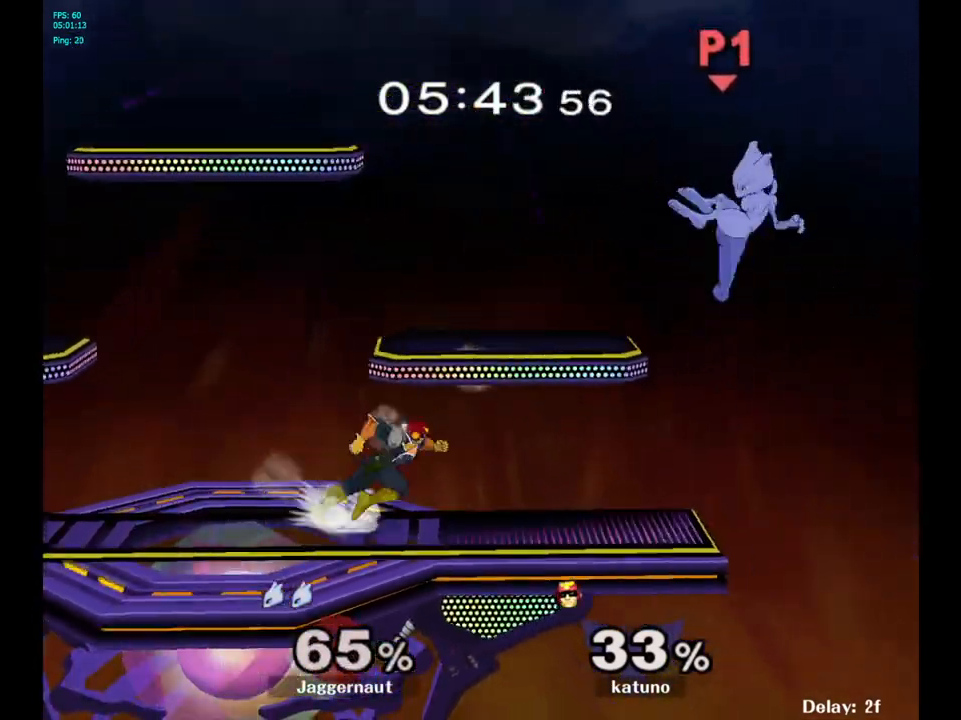
{"buttons": [], "left_stick": "left", "right_stick": "center", "events": [[67, "left_stick", "center"], [183, "left_stick", "left"]]}
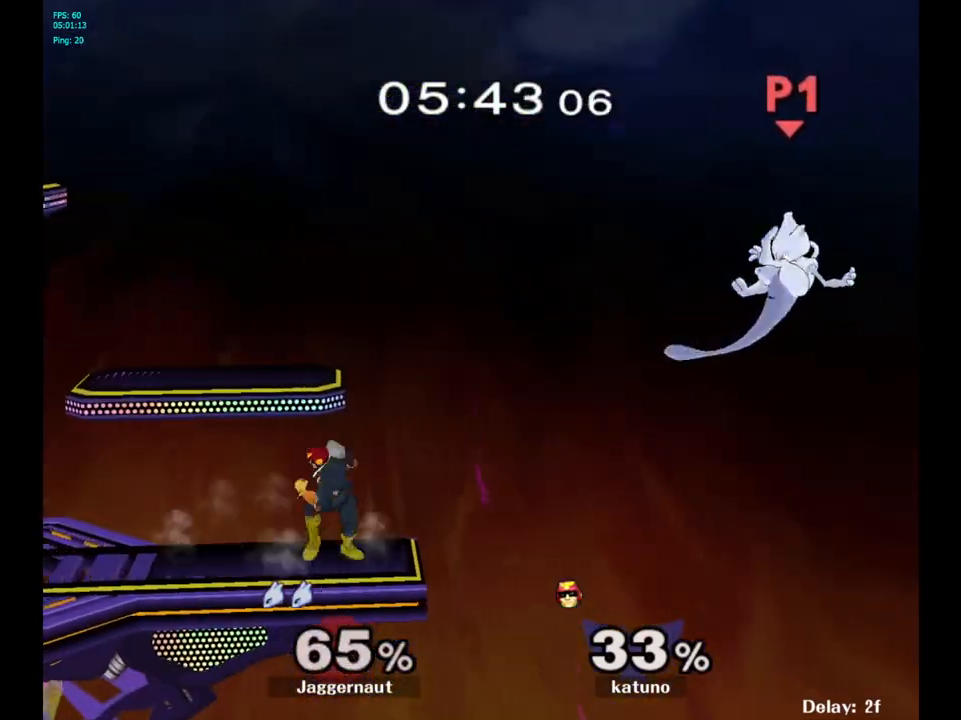
{"buttons": ["Y"], "left_stick": "left", "right_stick": "center", "events": [[500, "Y", "down"]]}
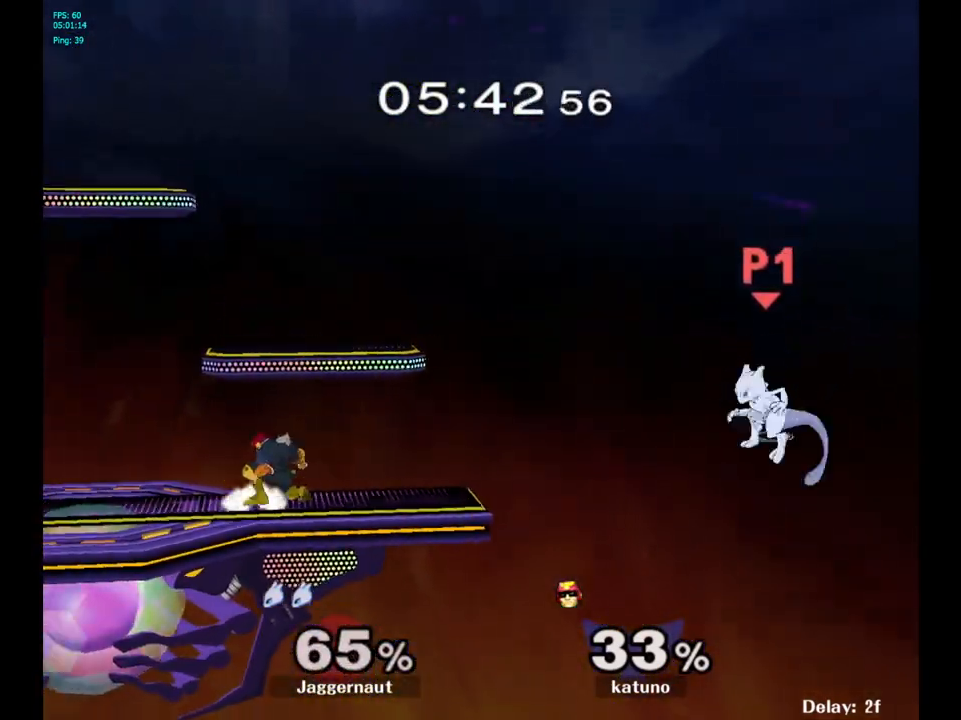
{"buttons": [], "left_stick": "center", "right_stick": "center", "events": [[333, "Y", "up"], [367, "left_stick", "center"]]}
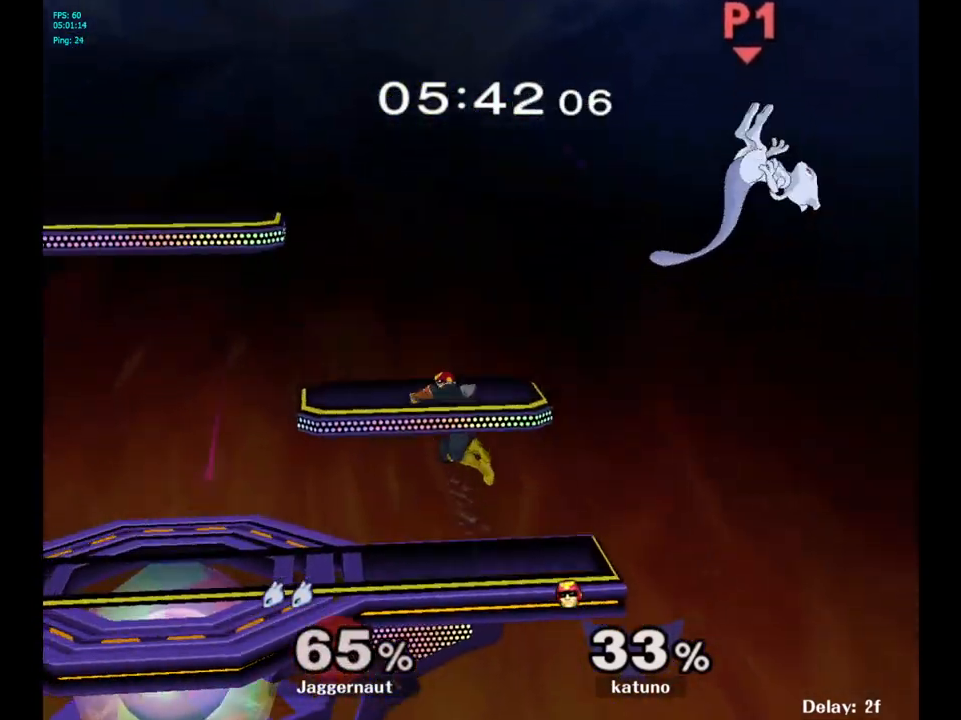
{"buttons": [], "left_stick": "down-left", "right_stick": "center", "events": [[50, "A", "down"], [250, "A", "up"], [283, "left_stick", "down-left"]]}
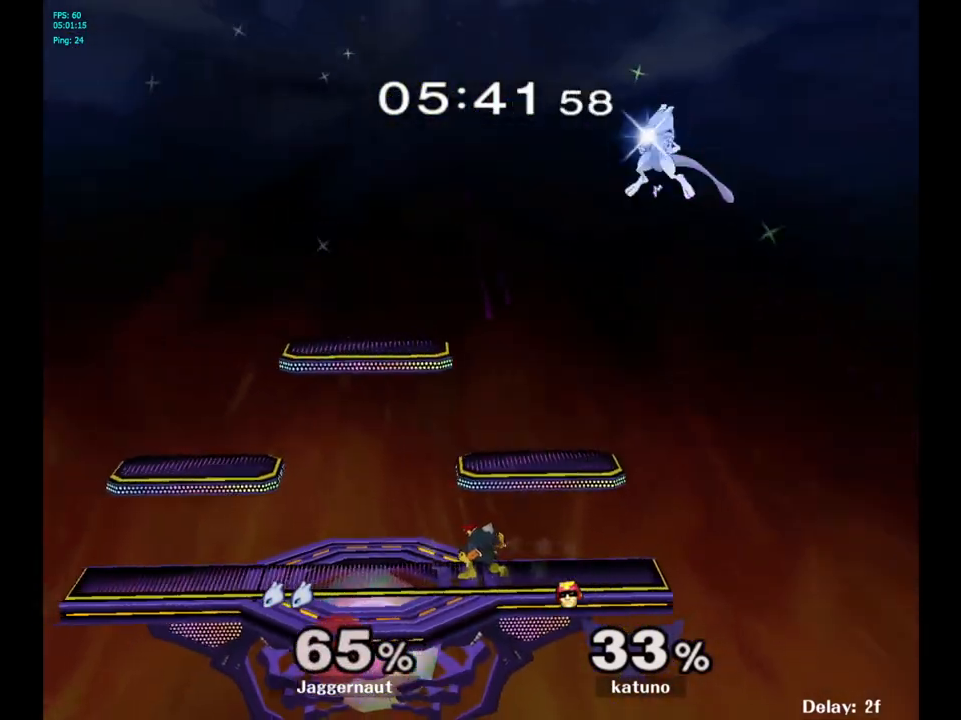
{"buttons": [], "left_stick": "left", "right_stick": "center", "events": [[50, "left_stick", "left"]]}
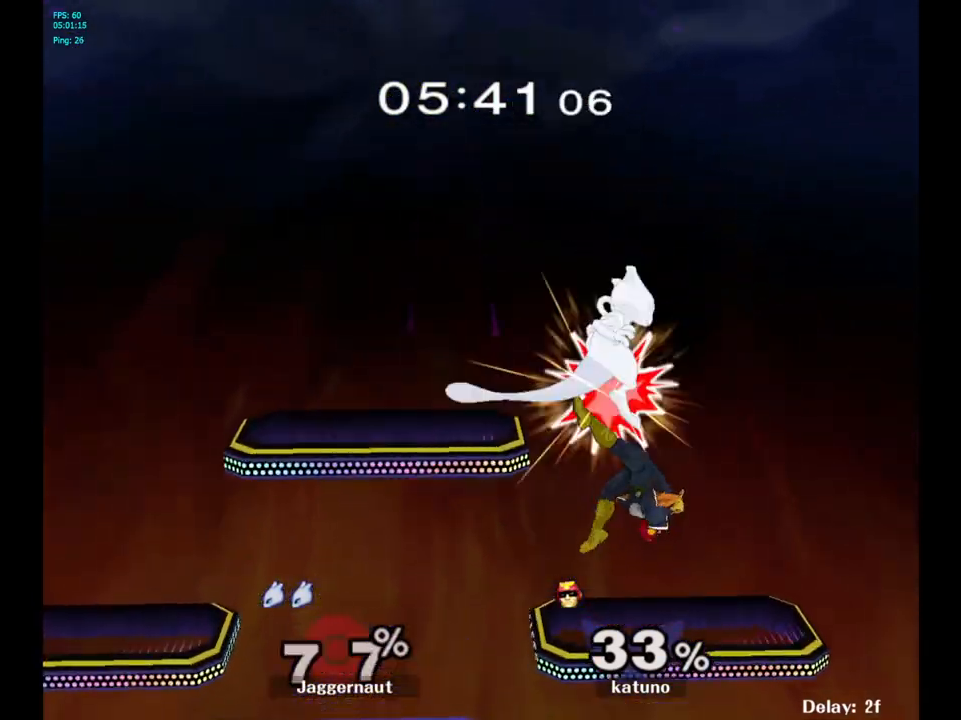
{"buttons": [], "left_stick": "center", "right_stick": "center", "events": [[450, "left_stick", "center"]]}
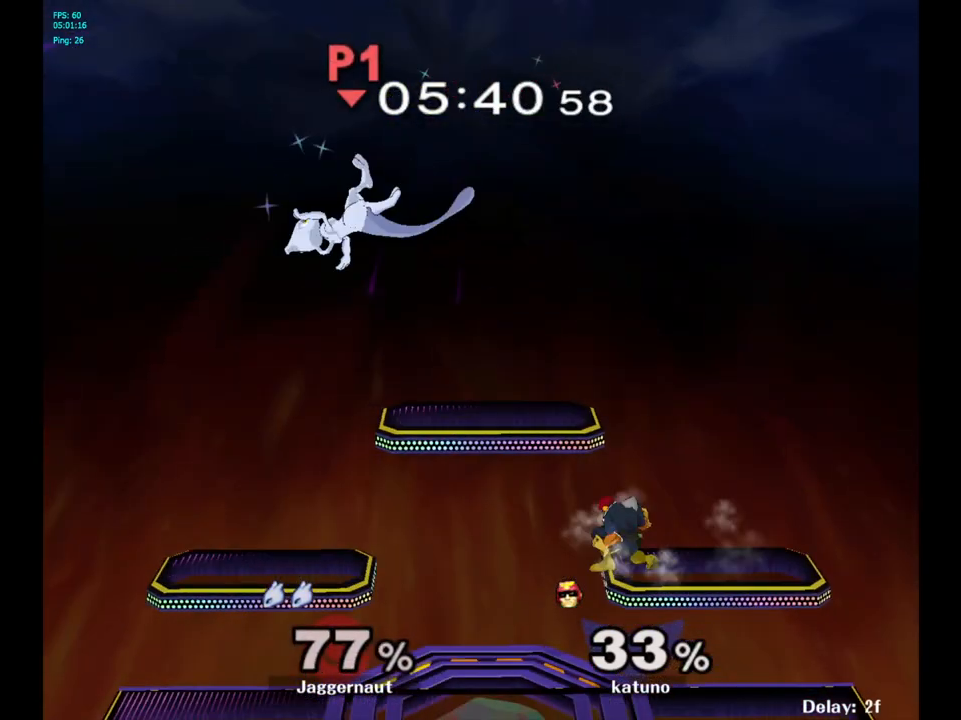
{"buttons": [], "left_stick": "center", "right_stick": "center", "events": [[50, "left_stick", "right"], [183, "left_stick", "center"]]}
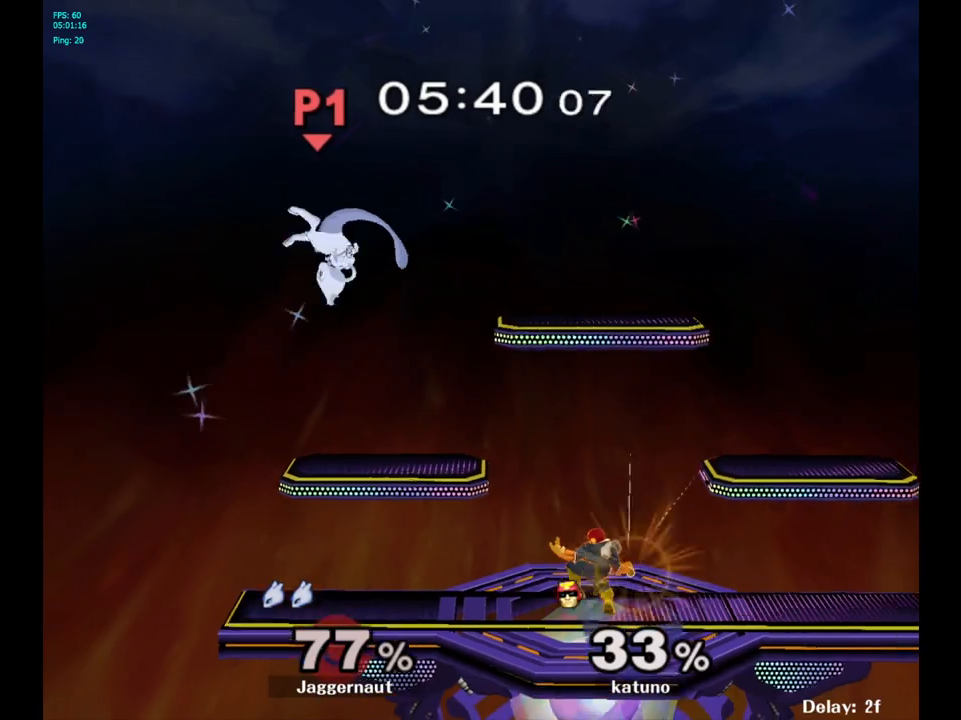
{"buttons": [], "left_stick": "center", "right_stick": "center", "events": [[83, "B", "down"], [83, "left_stick", "up-right"], [167, "B", "up"], [217, "left_stick", "right"], [450, "left_stick", "center"]]}
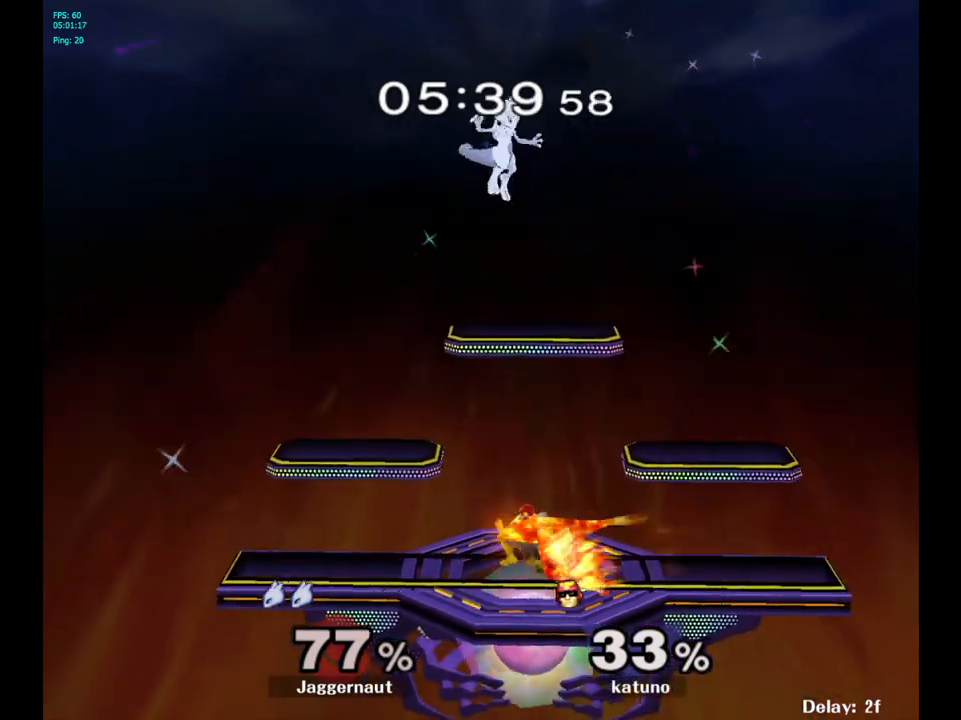
{"buttons": [], "left_stick": "down-left", "right_stick": "center", "events": [[83, "left_stick", "down-left"], [250, "left_stick", "down"], [433, "left_stick", "down-left"]]}
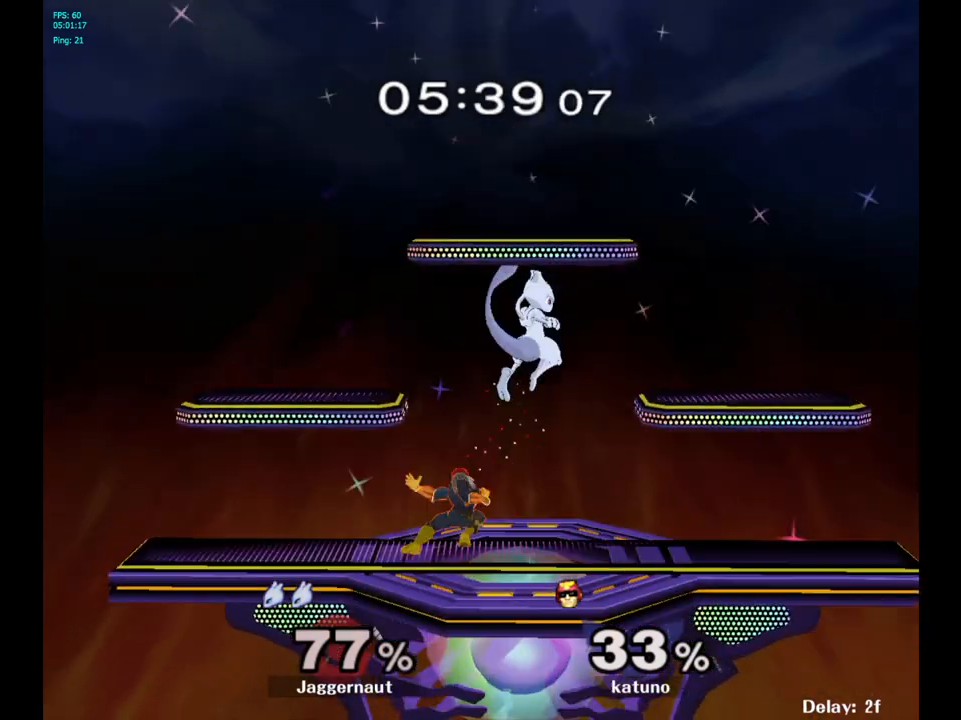
{"buttons": ["R1"], "left_stick": "center", "right_stick": "center", "events": [[83, "right_stick", "left"], [150, "left_stick", "up-right"], [183, "right_stick", "center"], [300, "R1", "down"], [433, "left_stick", "center"]]}
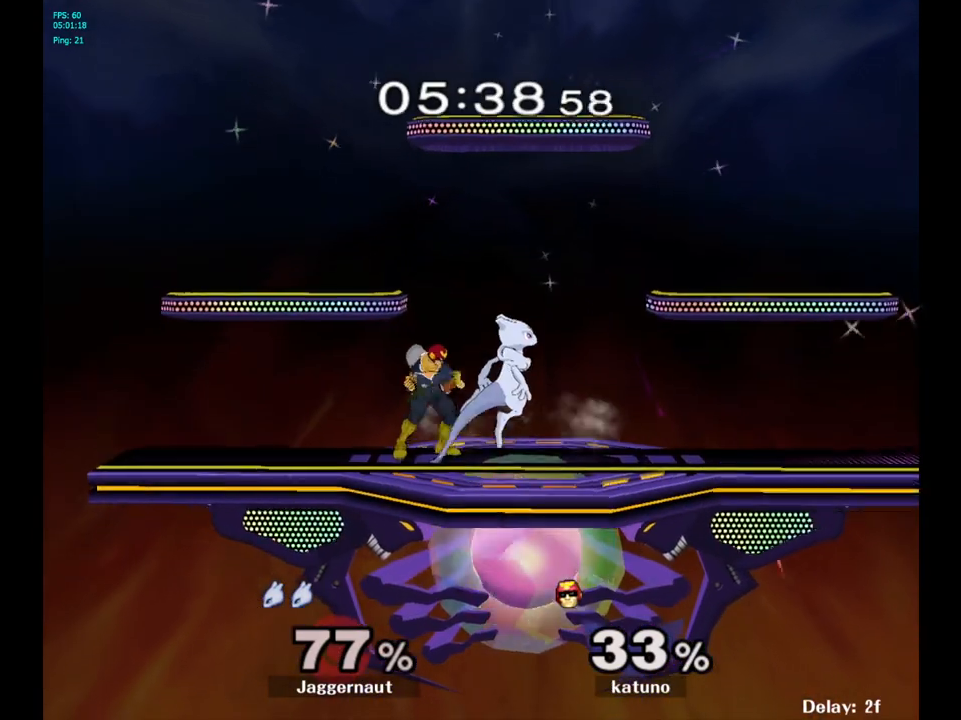
{"buttons": ["R1"], "left_stick": "center", "right_stick": "center", "events": []}
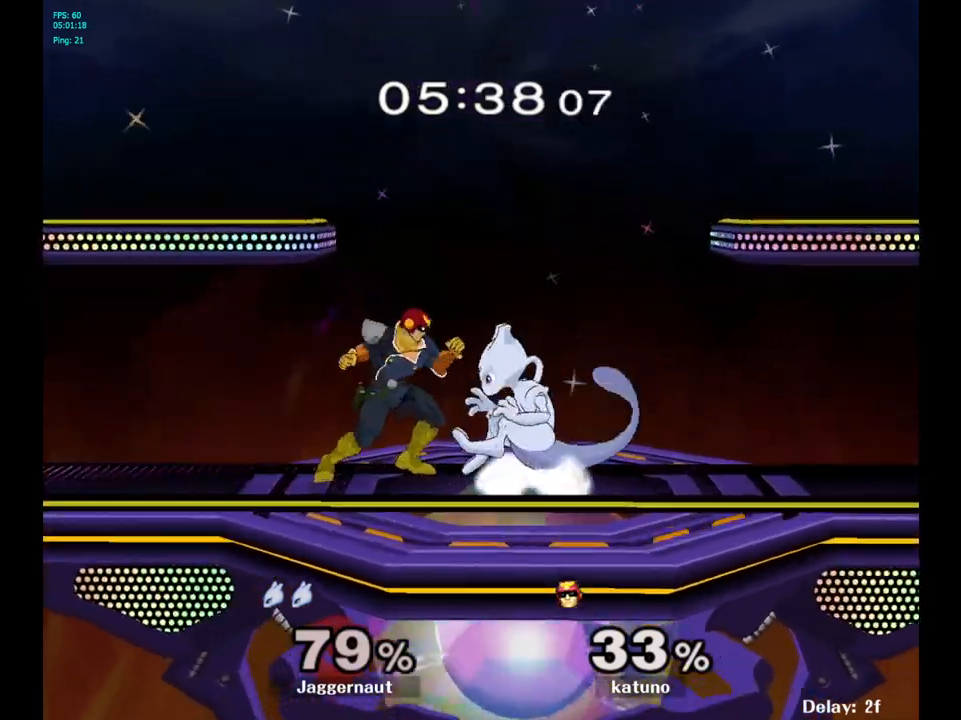
{"buttons": ["A", "R1"], "left_stick": "center", "right_stick": "center", "events": [[400, "A", "down"]]}
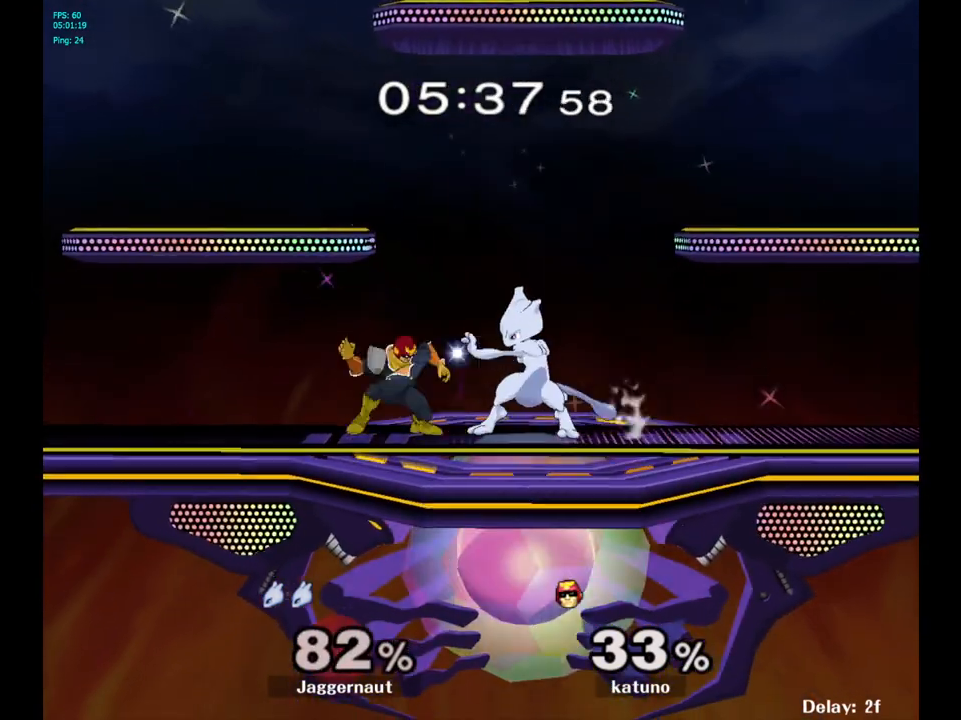
{"buttons": [], "left_stick": "center", "right_stick": "center", "events": [[33, "A", "up"], [300, "R1", "up"], [367, "left_stick", "down"], [500, "left_stick", "center"]]}
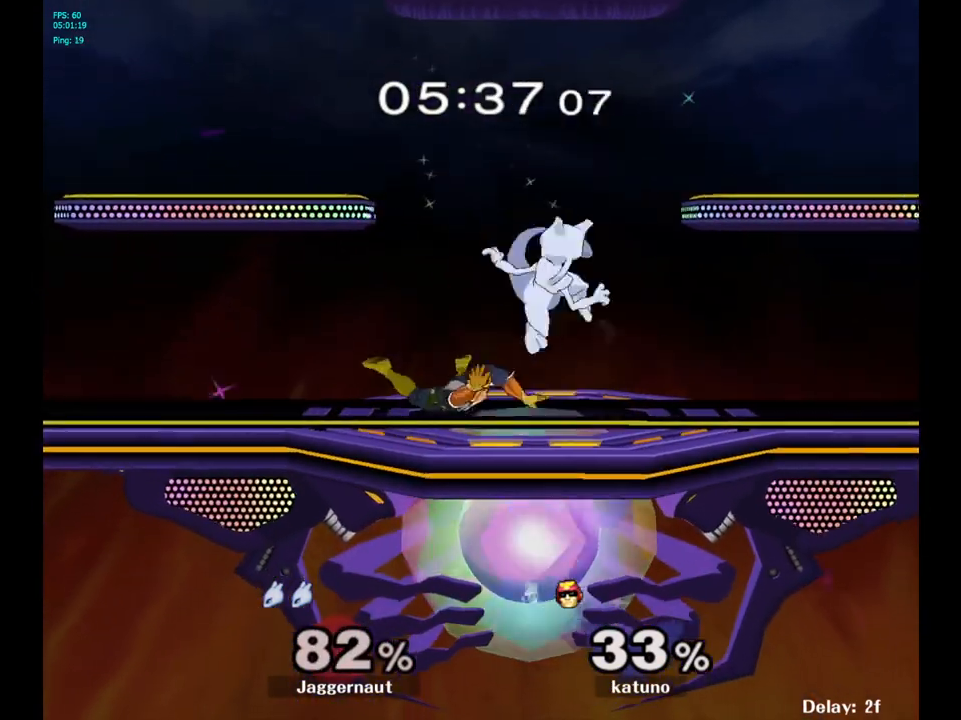
{"buttons": [], "left_stick": "left", "right_stick": "center", "events": [[267, "left_stick", "left"]]}
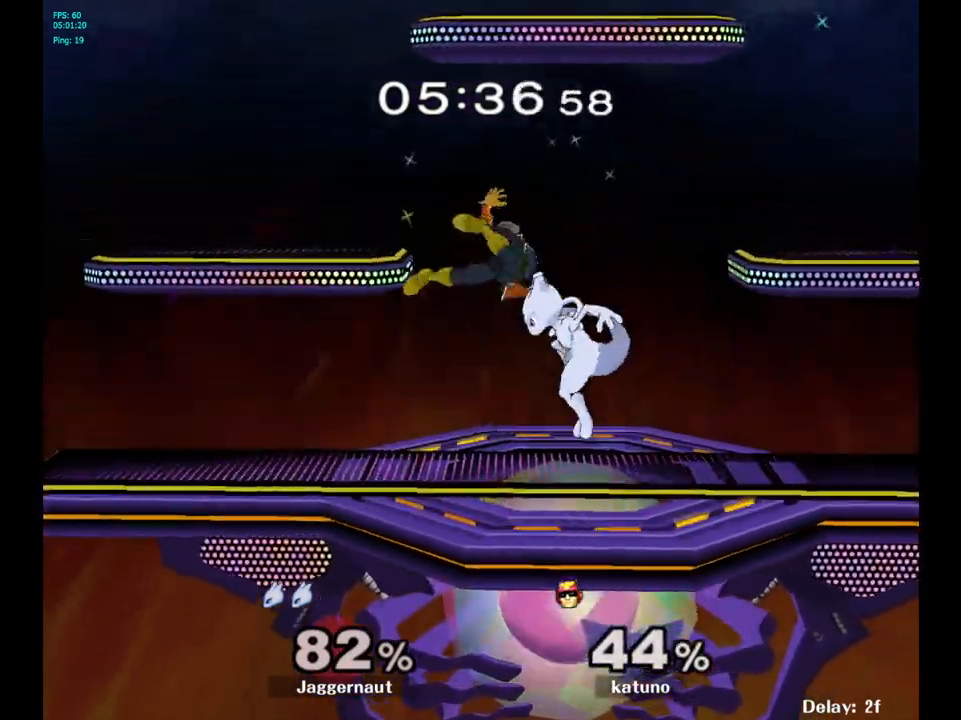
{"buttons": [], "left_stick": "center", "right_stick": "center", "events": [[133, "left_stick", "center"], [300, "A", "down"], [450, "A", "up"]]}
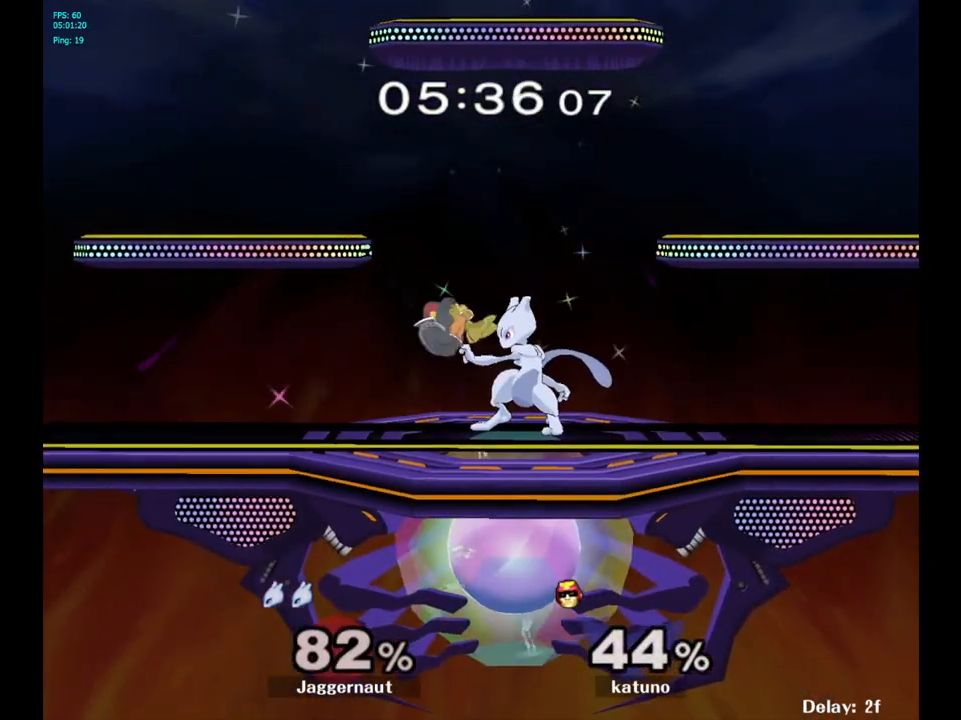
{"buttons": [], "left_stick": "center", "right_stick": "center", "events": [[333, "Z", "down"], [483, "Z", "up"]]}
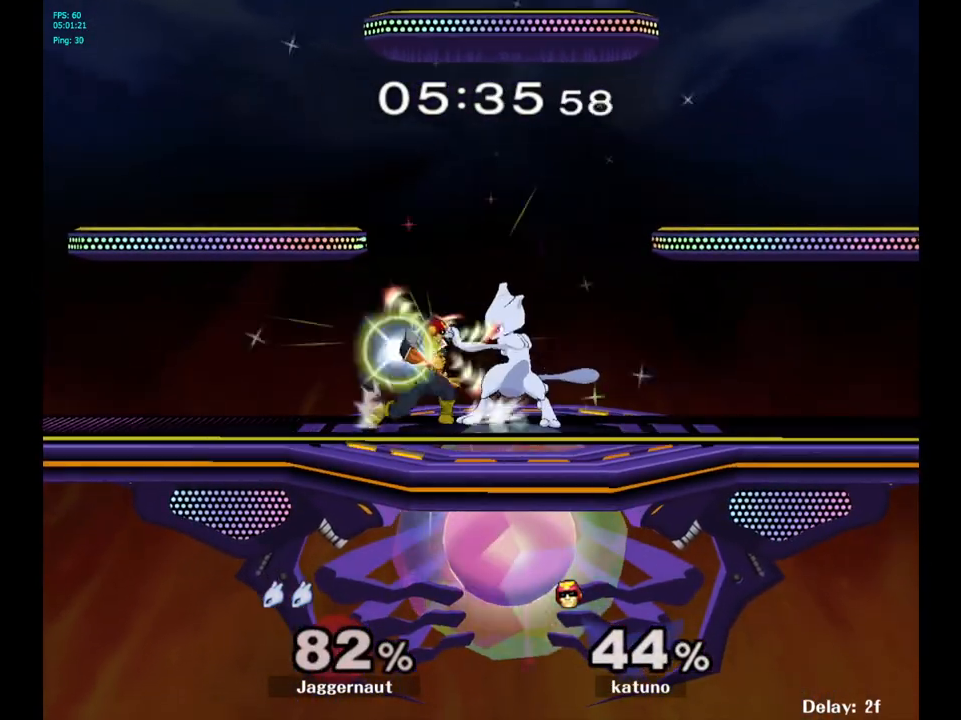
{"buttons": [], "left_stick": "left", "right_stick": "center", "events": [[100, "left_stick", "left"]]}
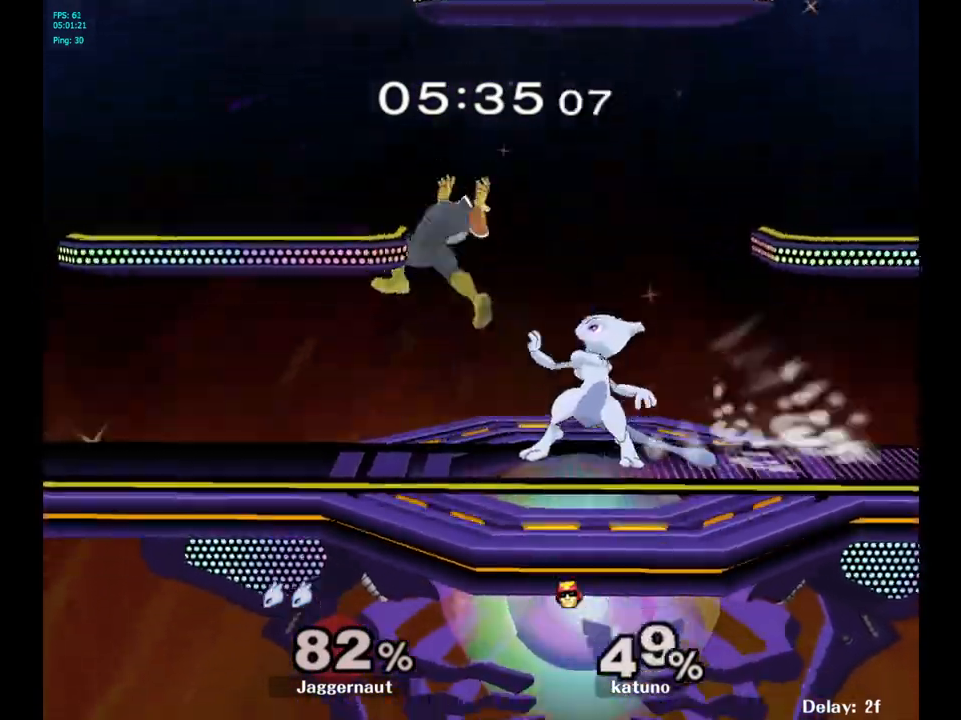
{"buttons": [], "left_stick": "left", "right_stick": "center", "events": []}
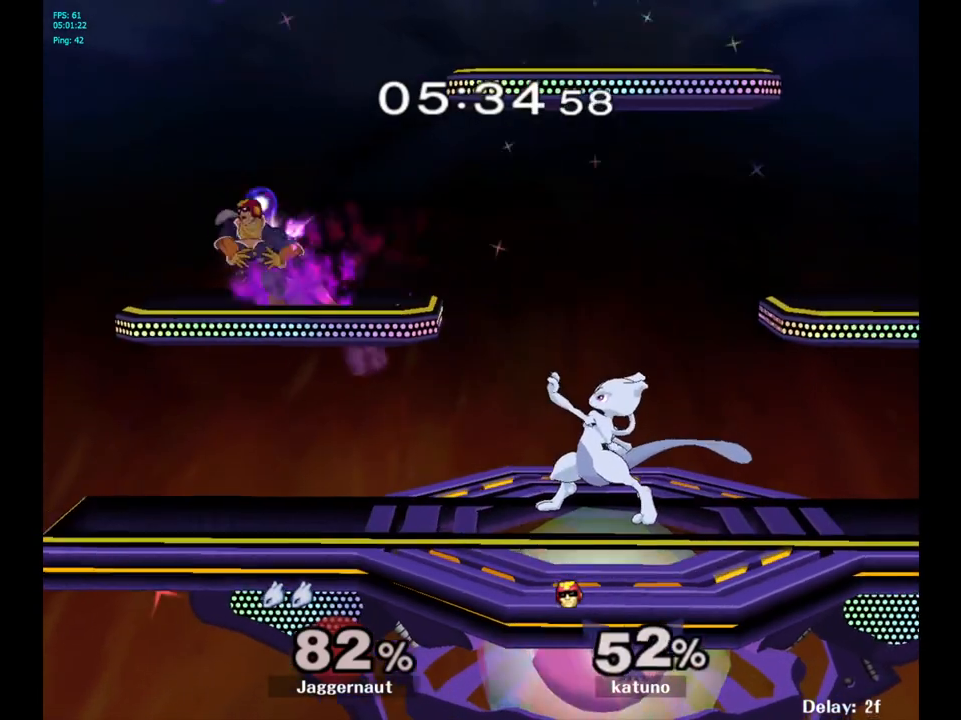
{"buttons": [], "left_stick": "left", "right_stick": "center", "events": []}
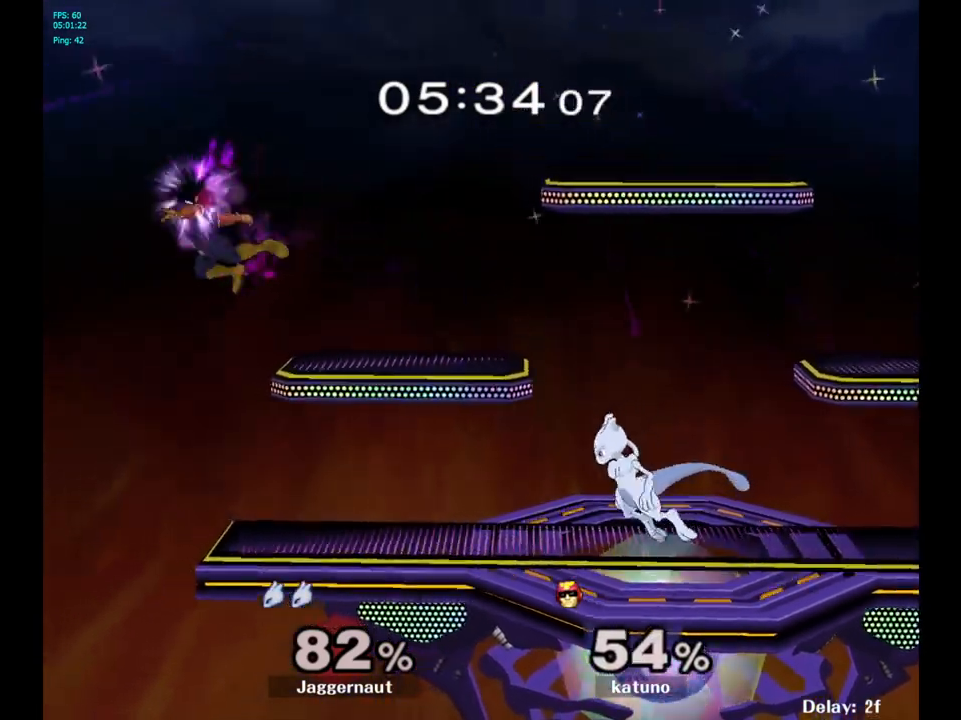
{"buttons": [], "left_stick": "left", "right_stick": "center", "events": []}
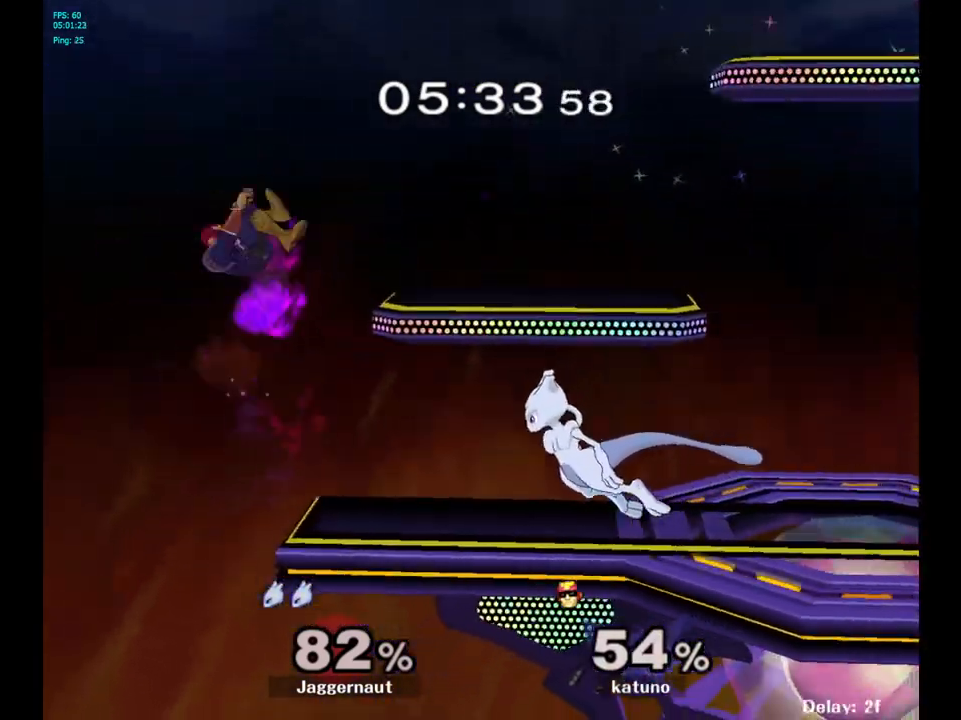
{"buttons": [], "left_stick": "up-left", "right_stick": "center", "events": [[150, "left_stick", "up-left"], [200, "A", "down"], [350, "A", "up"]]}
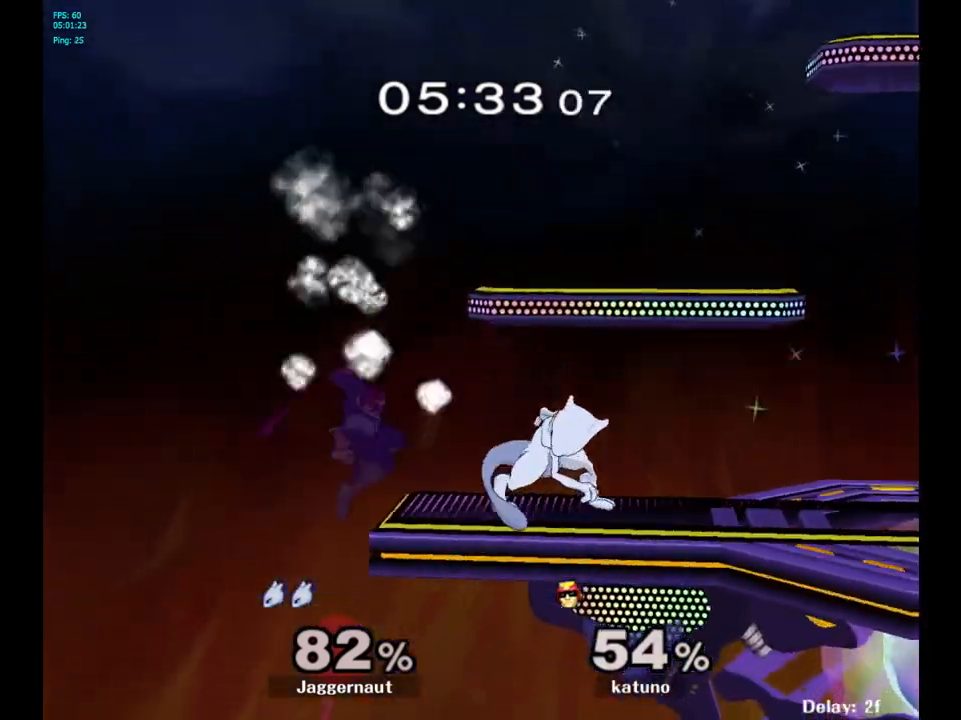
{"buttons": [], "left_stick": "center", "right_stick": "center", "events": [[167, "left_stick", "center"]]}